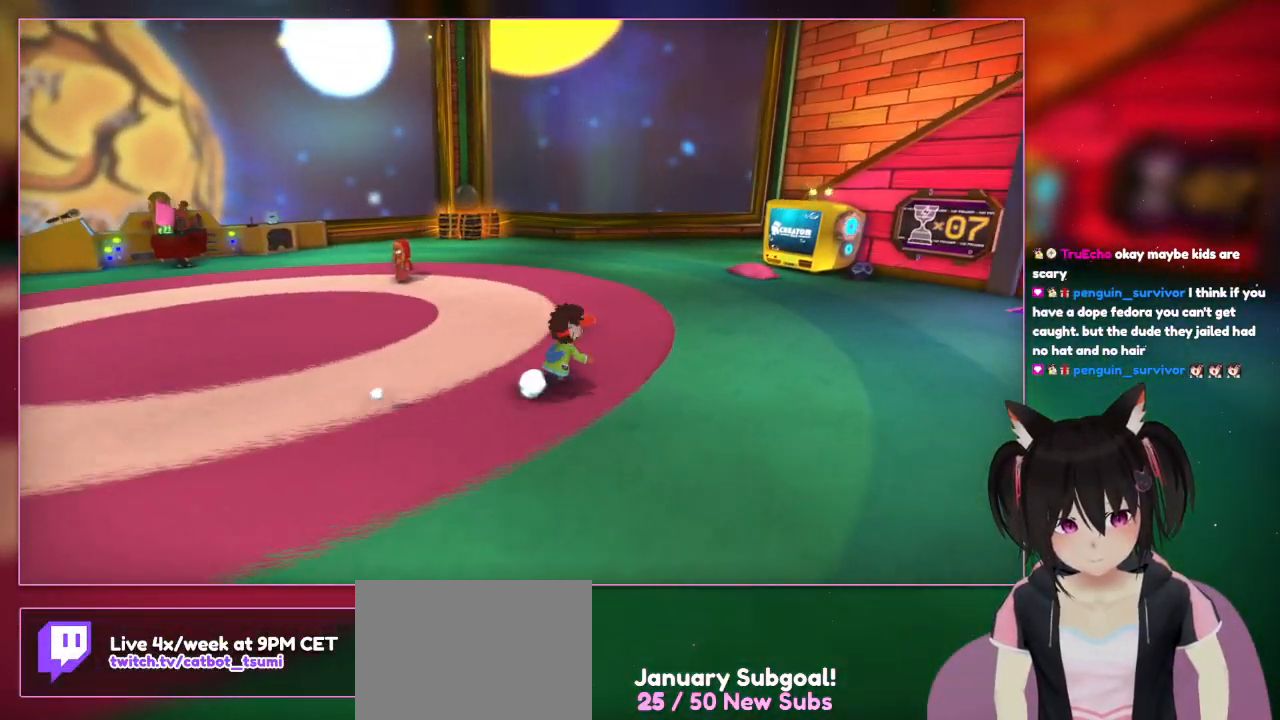
Gameplay with a controller (Nintendo layout); each line is a JSON object with the inputs held at the frame after it. "events" lists button and stick changes between this image and that frame as [ms after this image, input, new state], when the widget could be followed in between. Not read: L1 L3 R3.
{"buttons": [], "left_stick": "up-right", "right_stick": "center", "events": []}
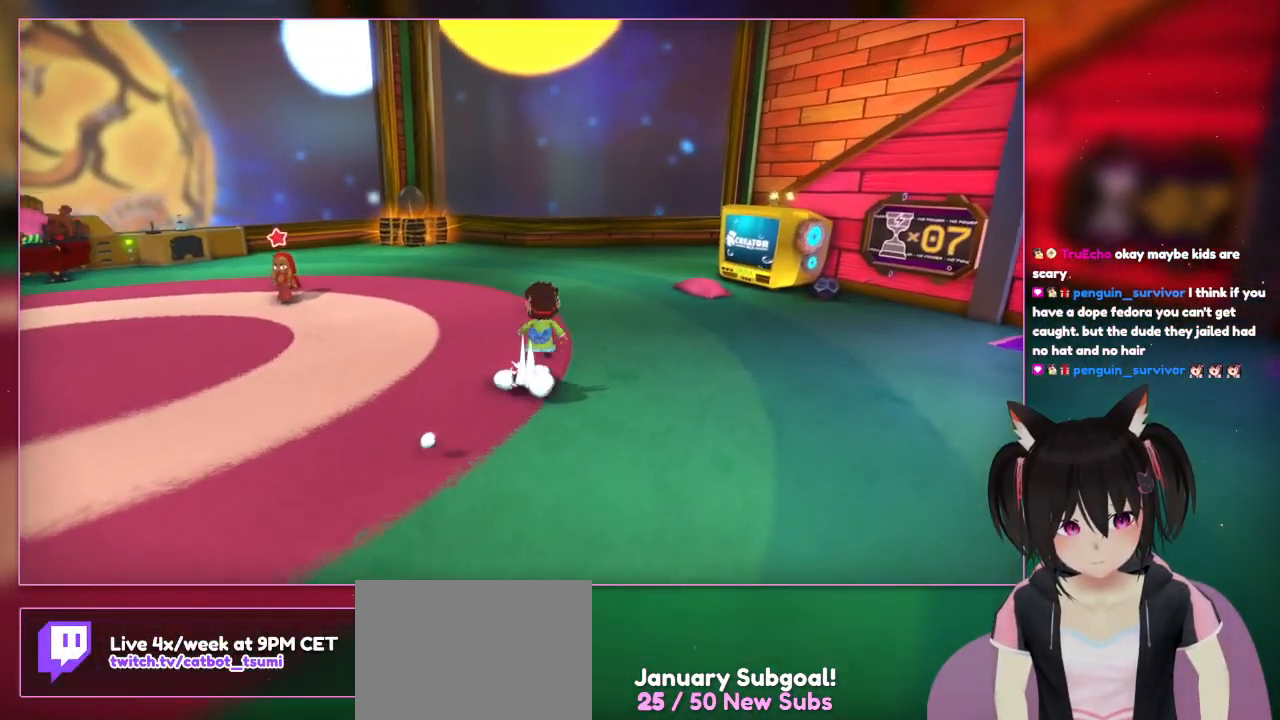
{"buttons": ["A"], "left_stick": "up-right", "right_stick": "center", "events": [[383, "A", "down"]]}
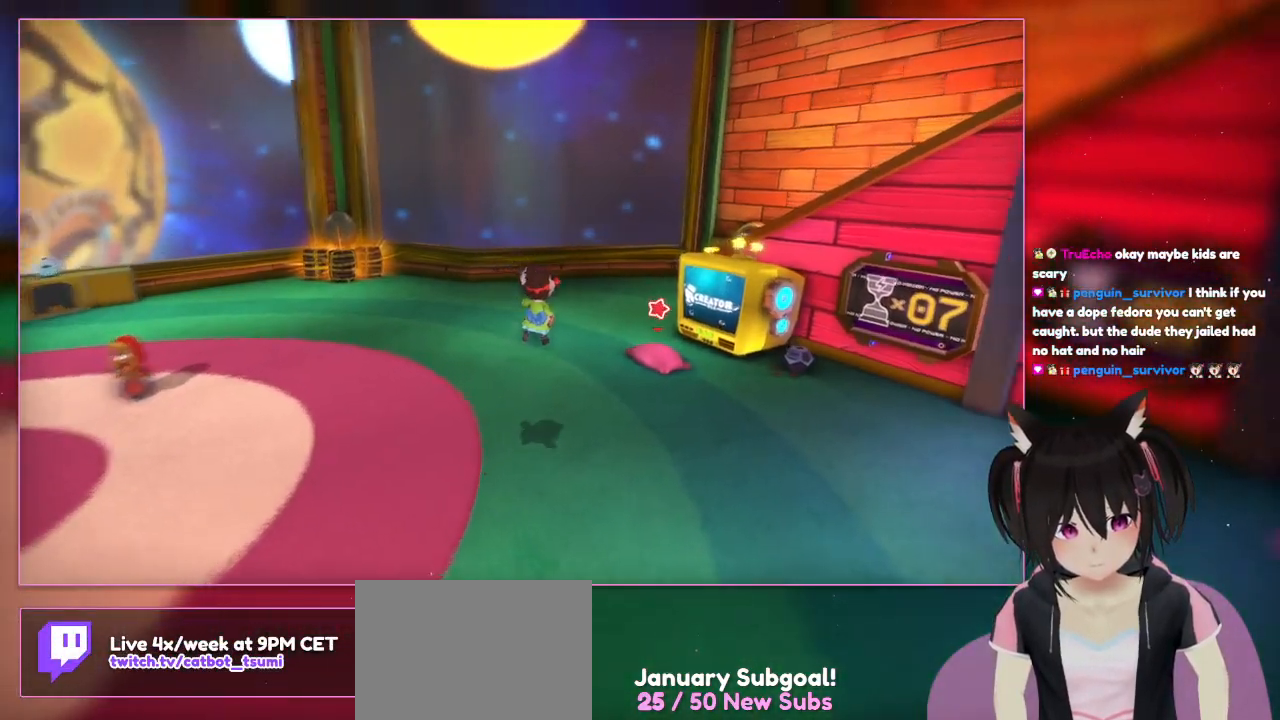
{"buttons": [], "left_stick": "up-right", "right_stick": "right", "events": [[283, "A", "up"], [483, "right_stick", "right"]]}
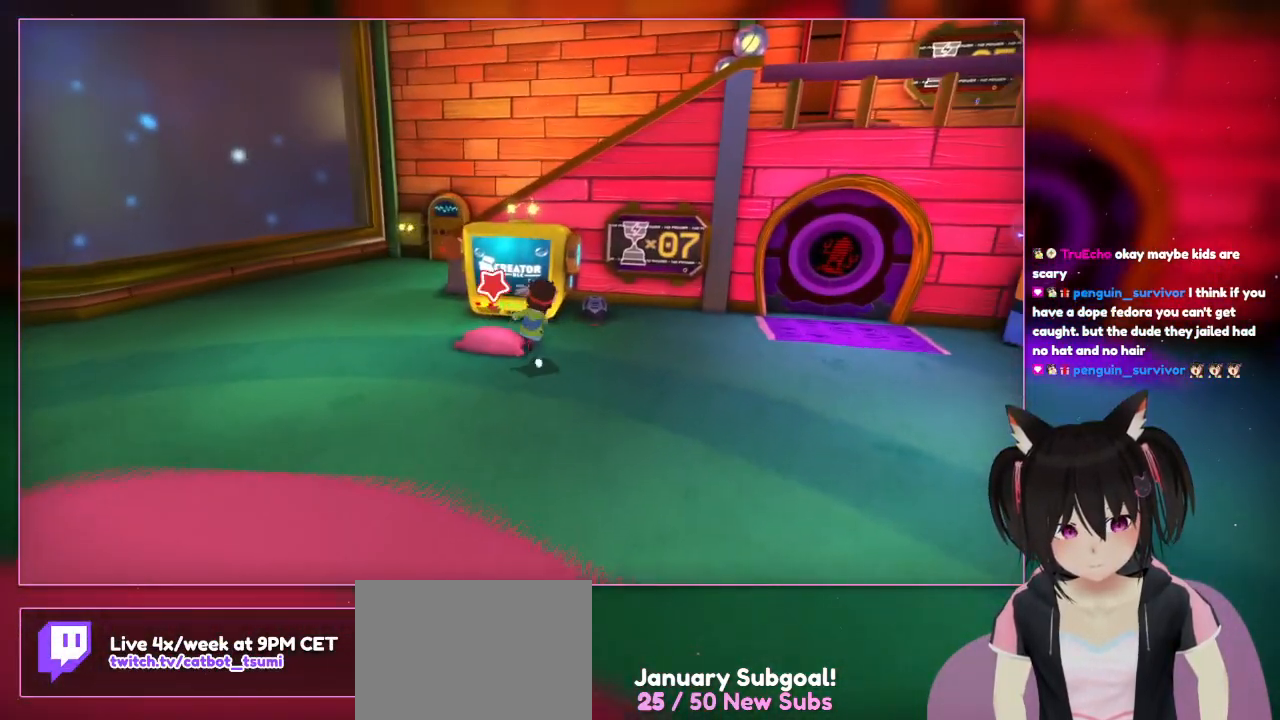
{"buttons": [], "left_stick": "up-right", "right_stick": "center", "events": [[383, "right_stick", "center"]]}
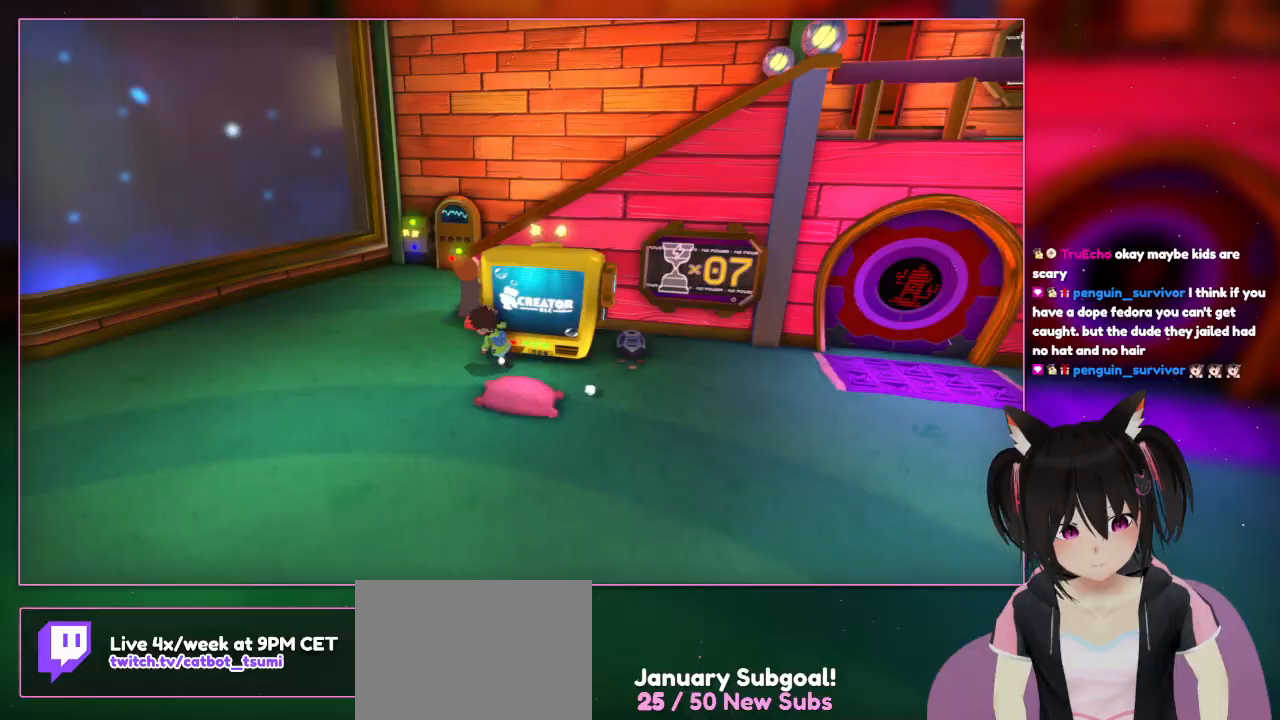
{"buttons": [], "left_stick": "up-left", "right_stick": "center", "events": [[83, "left_stick", "up-left"]]}
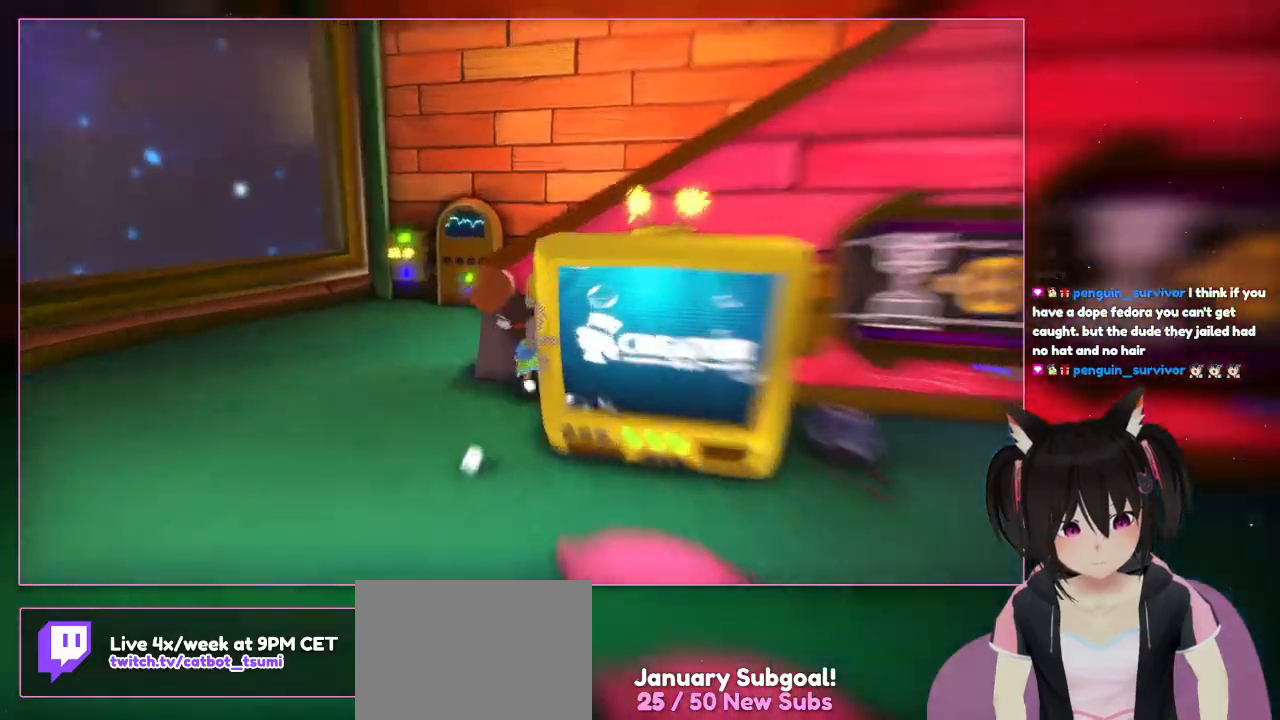
{"buttons": [], "left_stick": "up", "right_stick": "center", "events": [[183, "left_stick", "up-right"], [383, "left_stick", "up"]]}
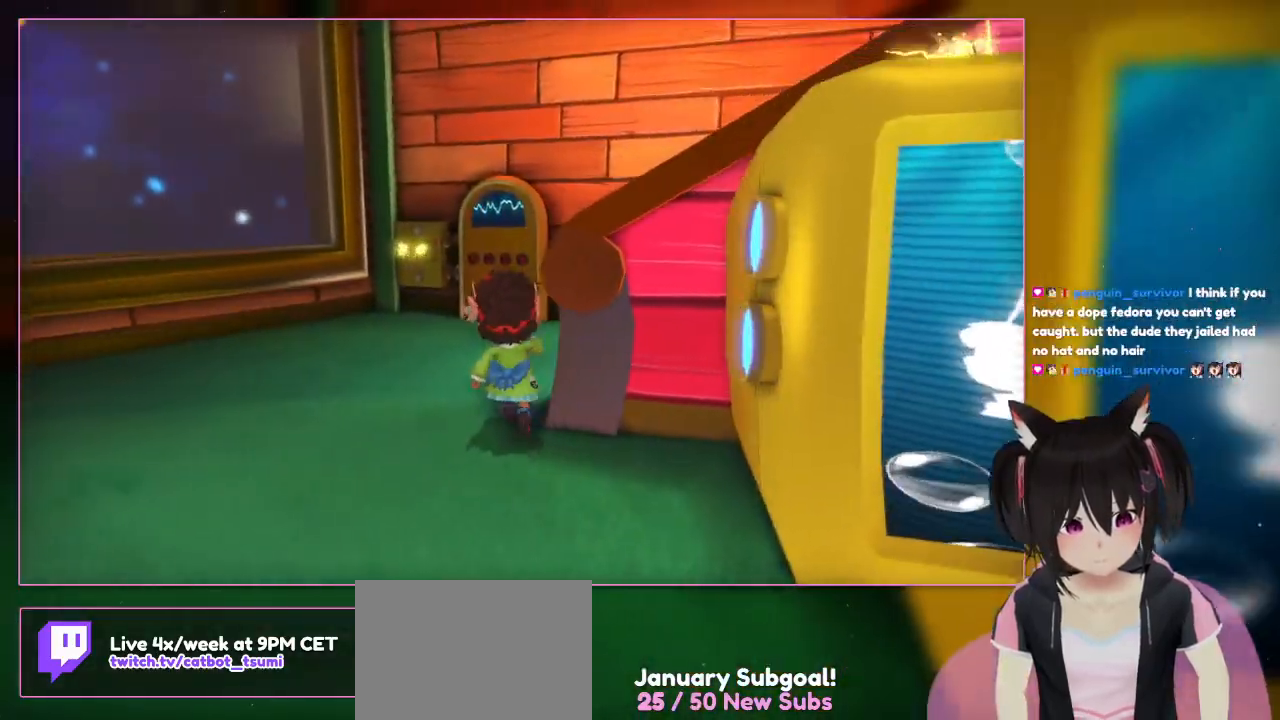
{"buttons": [], "left_stick": "up-right", "right_stick": "center", "events": [[483, "left_stick", "up-right"]]}
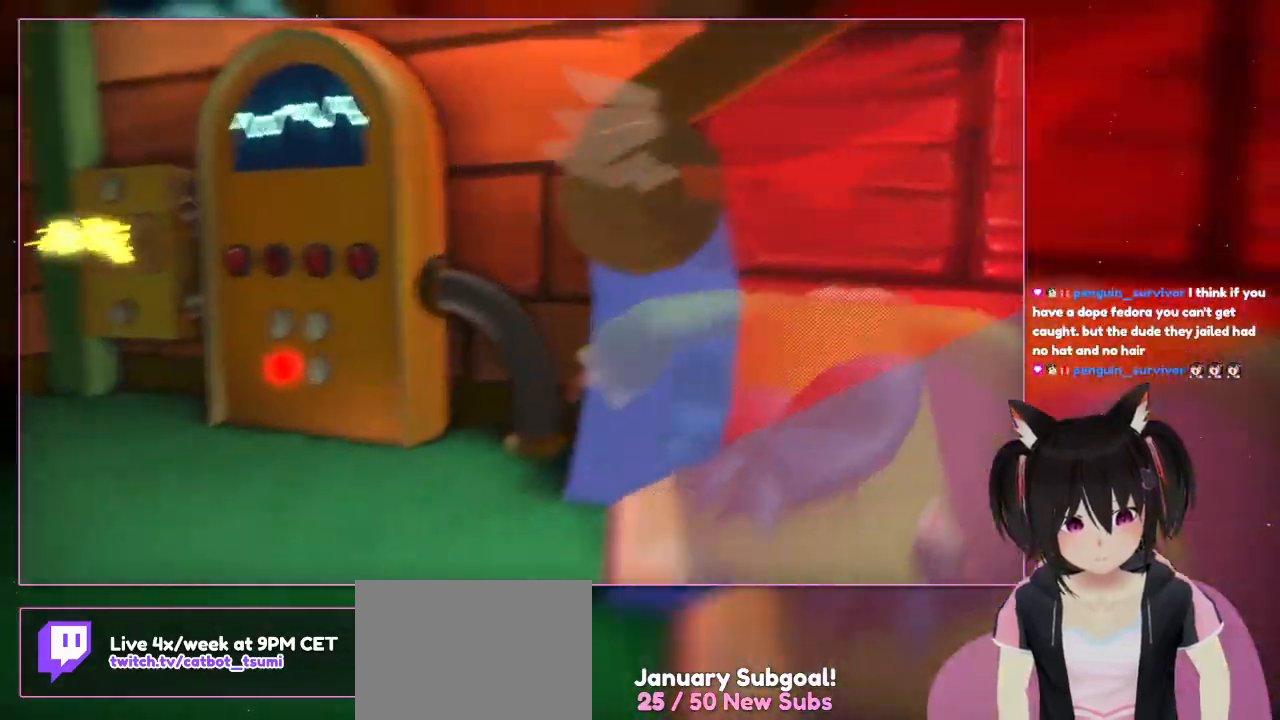
{"buttons": [], "left_stick": "up-right", "right_stick": "center", "events": []}
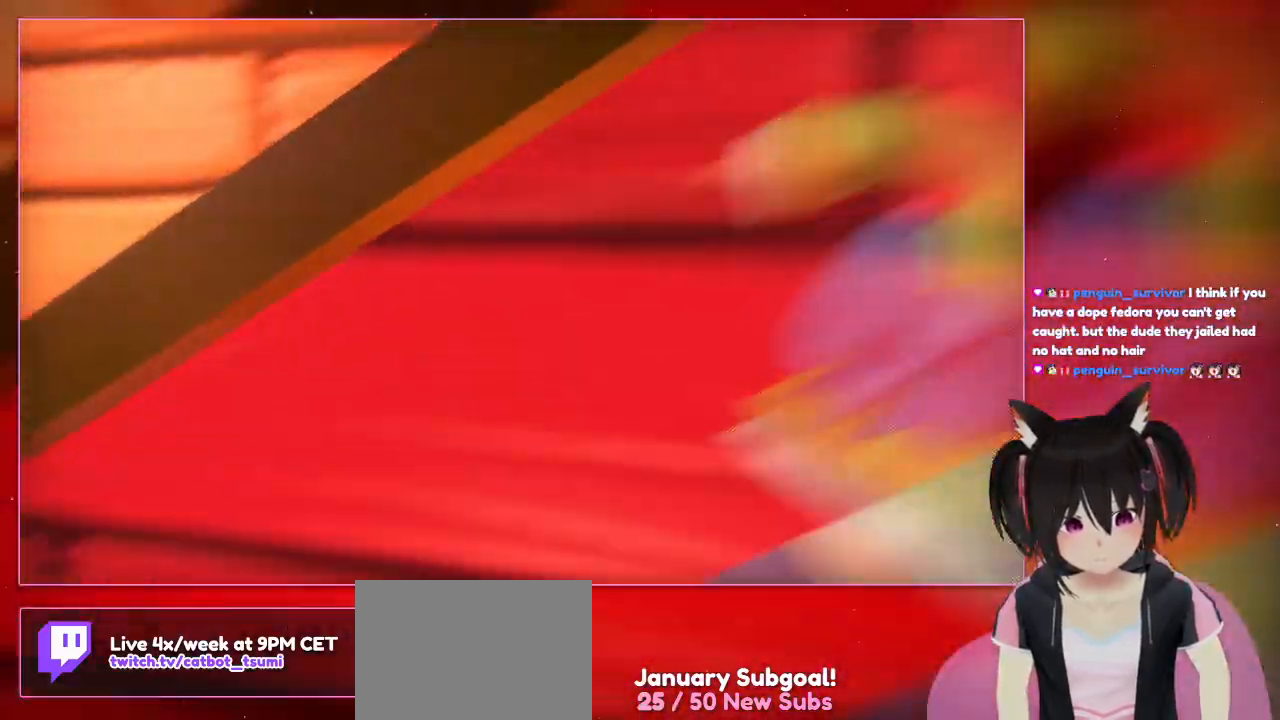
{"buttons": [], "left_stick": "up-right", "right_stick": "down-right", "events": [[283, "right_stick", "down-right"]]}
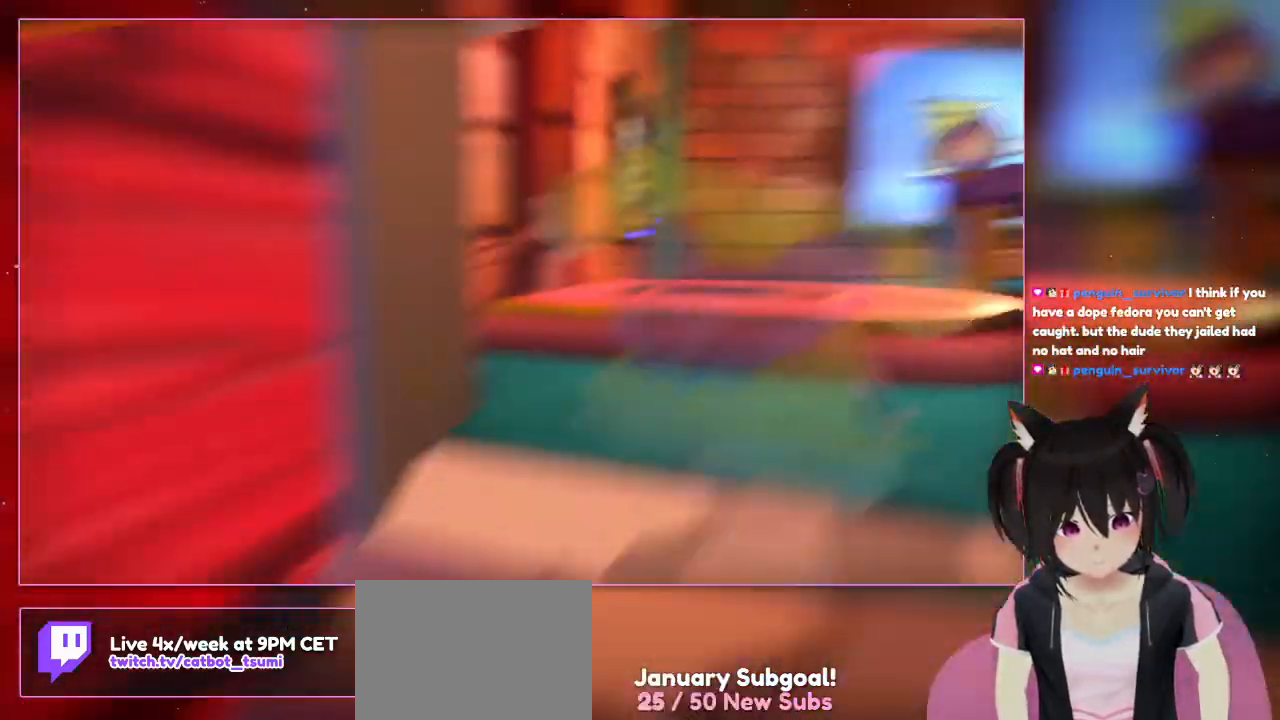
{"buttons": [], "left_stick": "up-right", "right_stick": "right", "events": [[350, "right_stick", "right"]]}
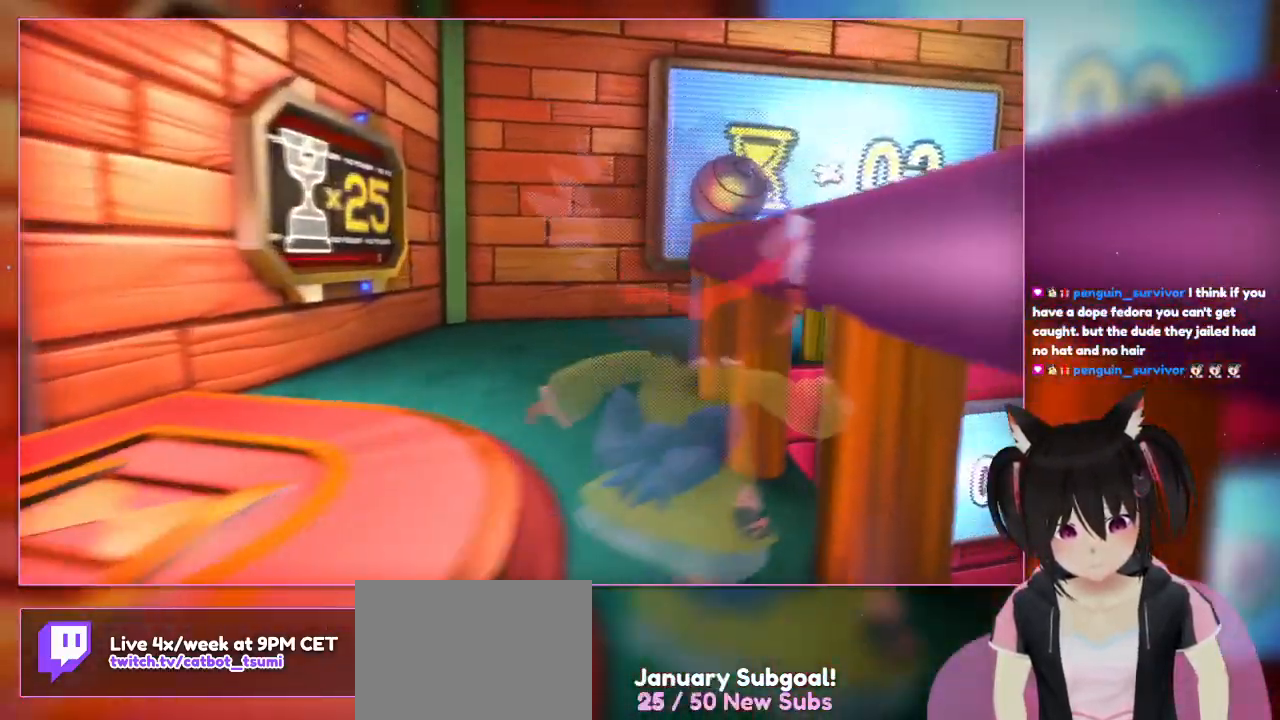
{"buttons": [], "left_stick": "up-right", "right_stick": "center", "events": [[83, "right_stick", "center"]]}
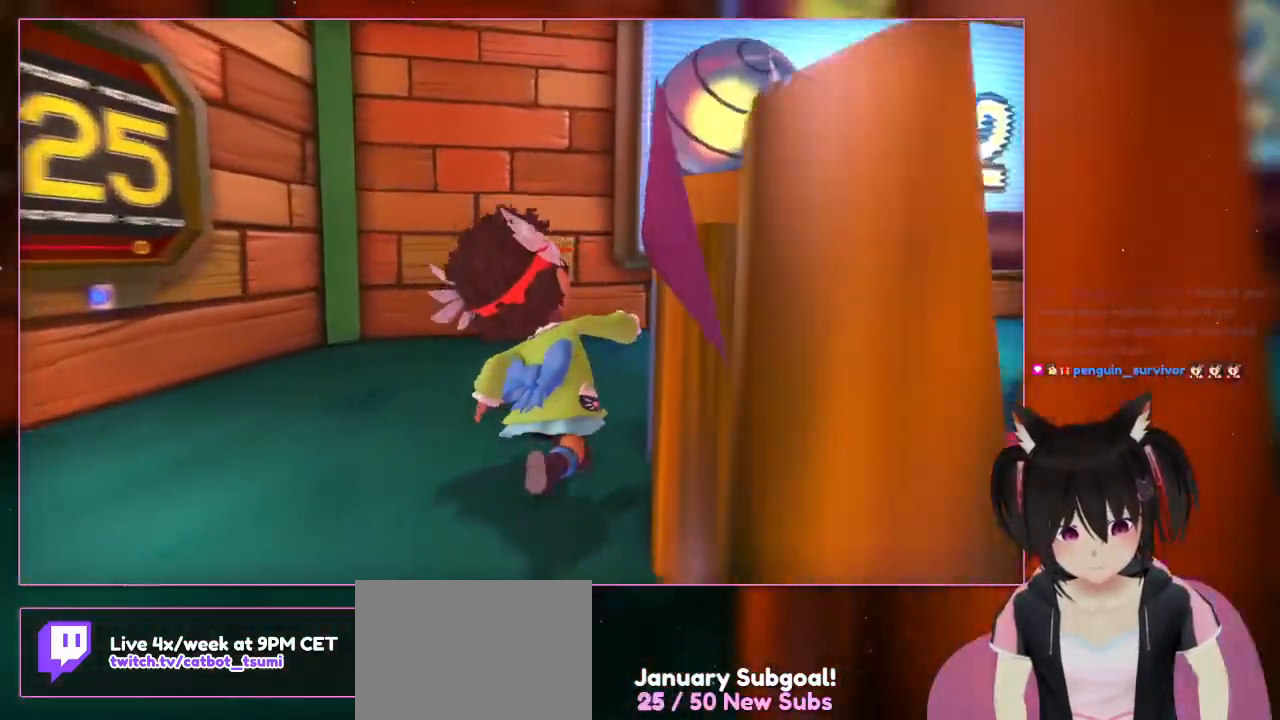
{"buttons": [], "left_stick": "up-right", "right_stick": "center", "events": []}
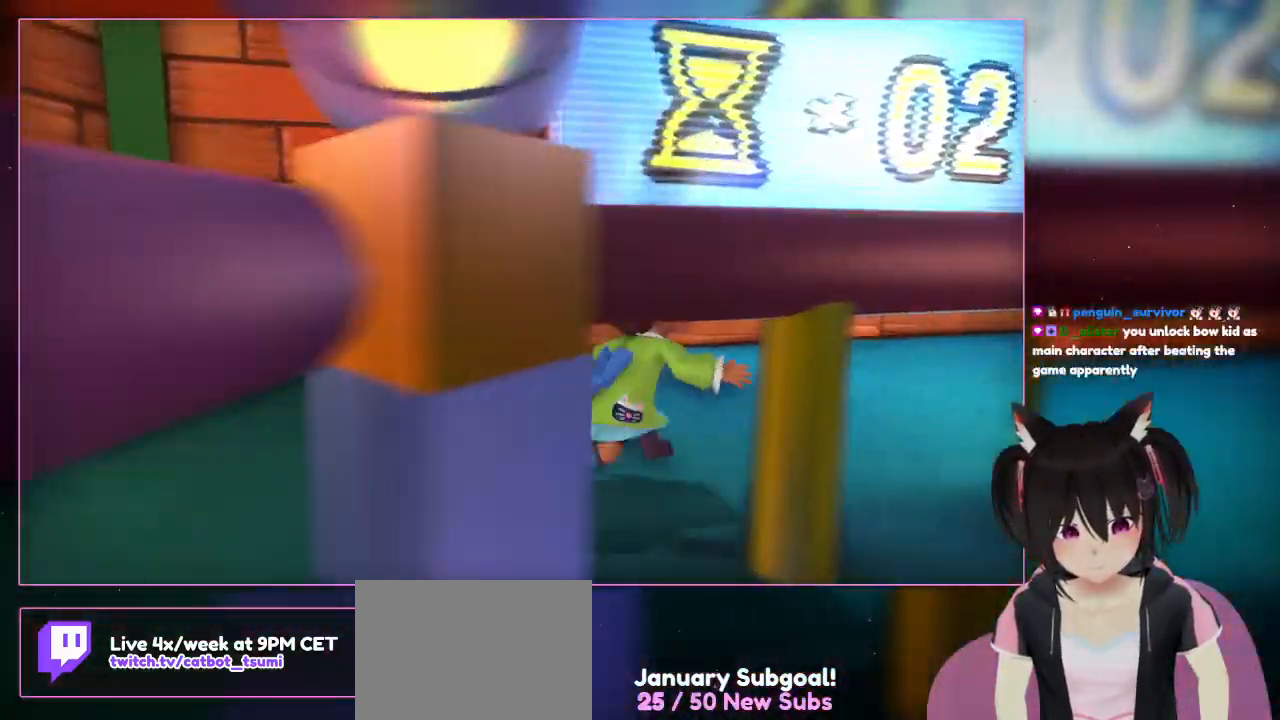
{"buttons": [], "left_stick": "right", "right_stick": "center", "events": [[283, "left_stick", "right"]]}
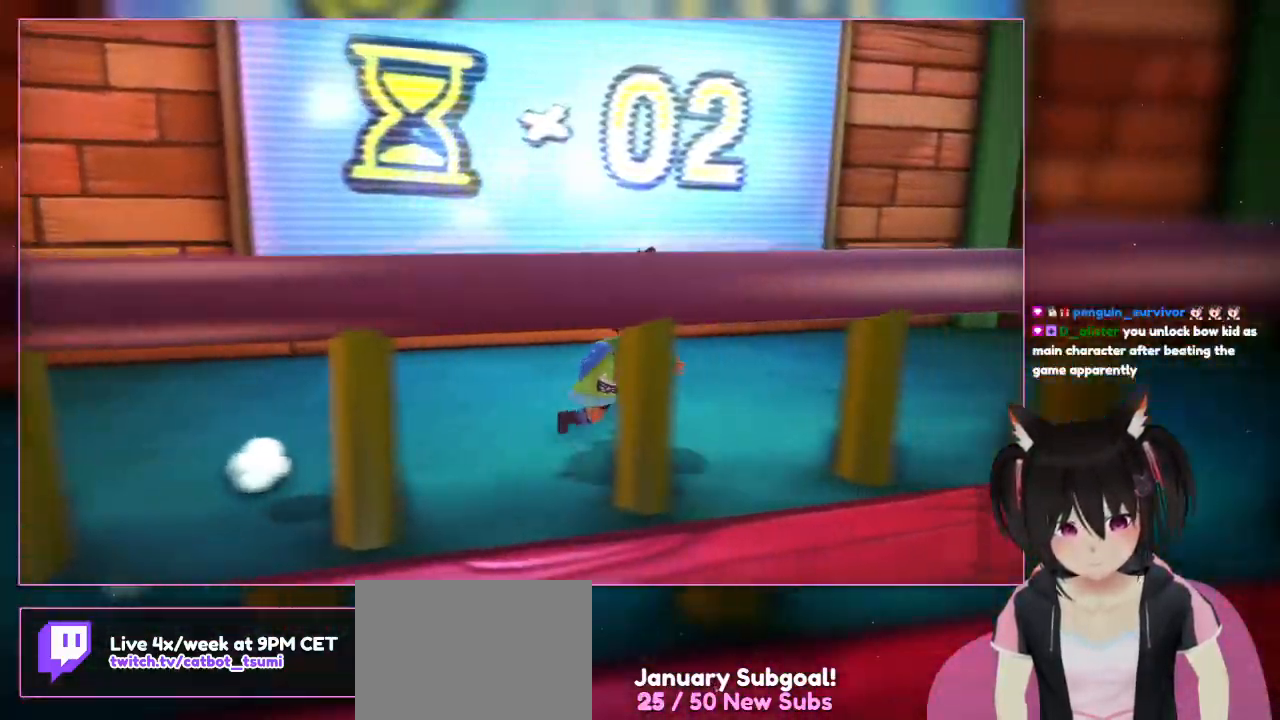
{"buttons": [], "left_stick": "right", "right_stick": "center", "events": []}
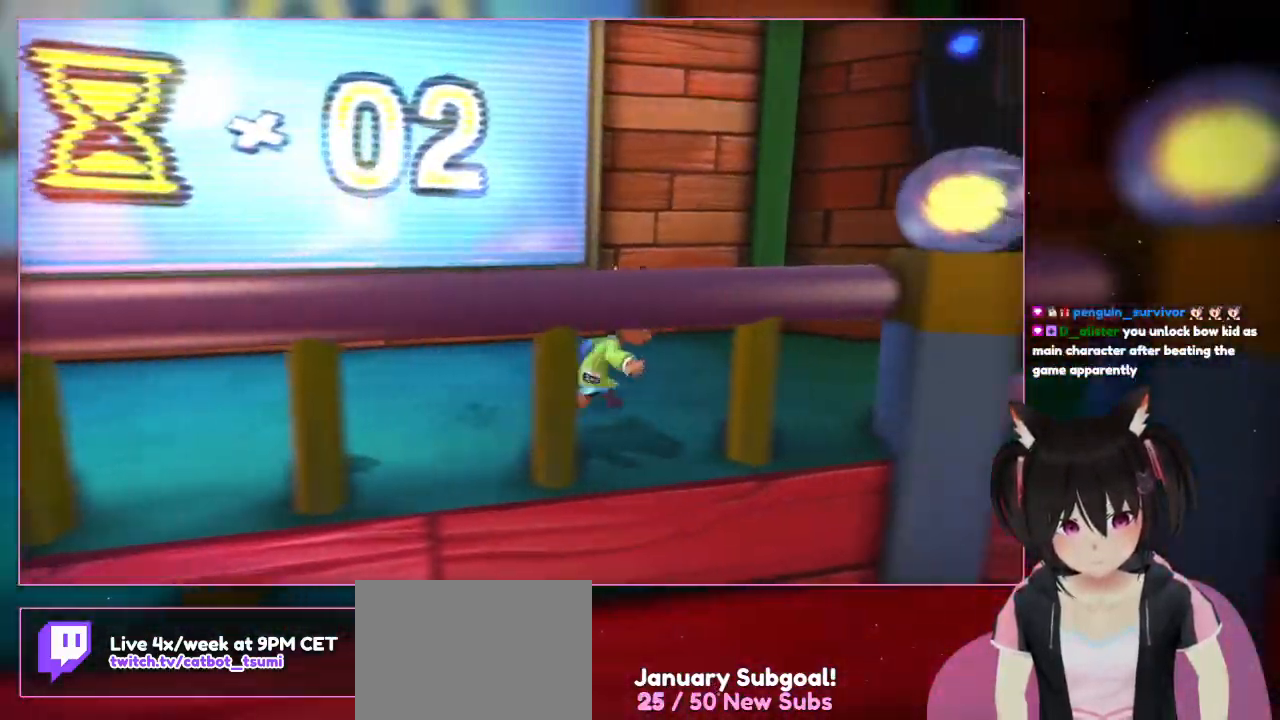
{"buttons": [], "left_stick": "right", "right_stick": "center", "events": []}
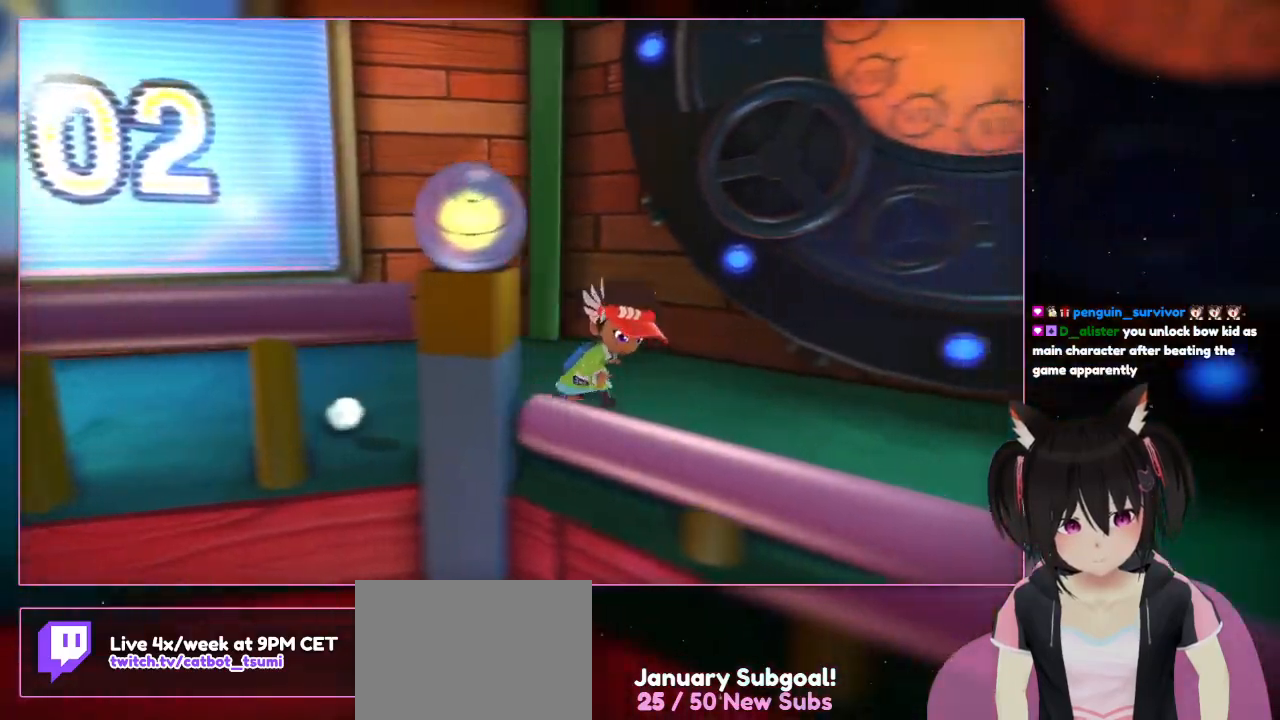
{"buttons": [], "left_stick": "down-right", "right_stick": "center", "events": [[383, "left_stick", "down-right"]]}
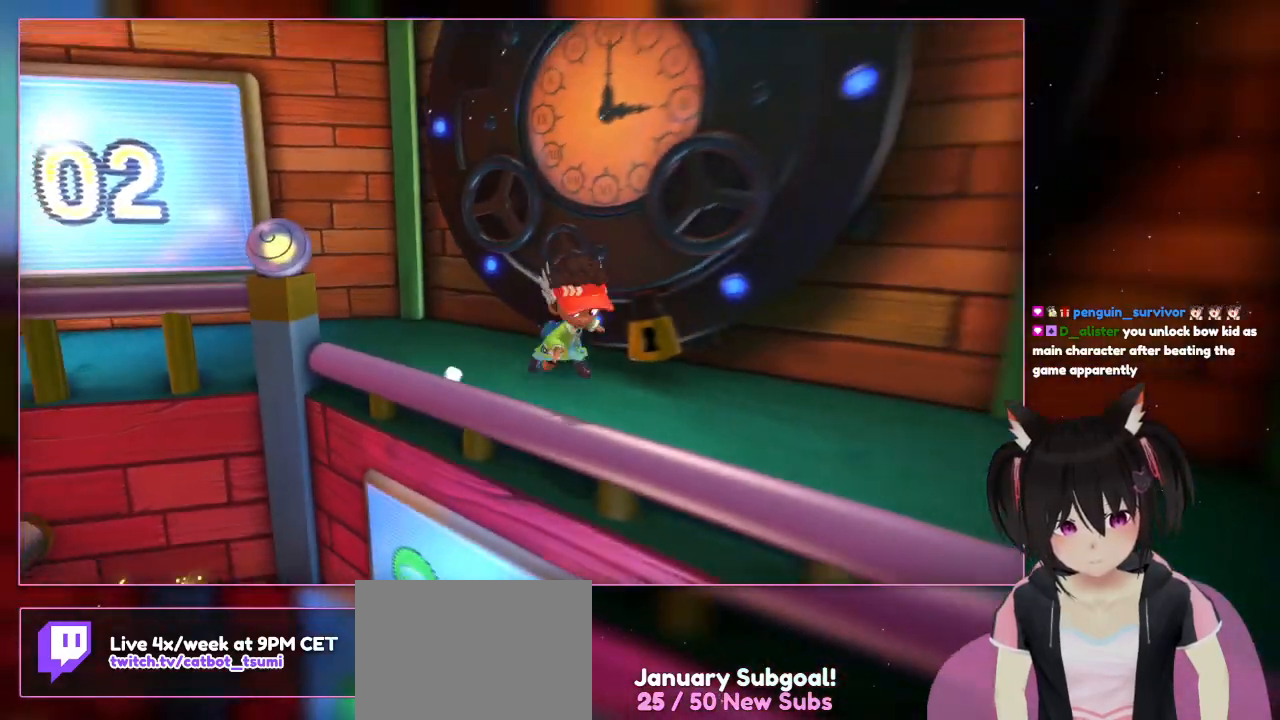
{"buttons": [], "left_stick": "down-right", "right_stick": "center", "events": []}
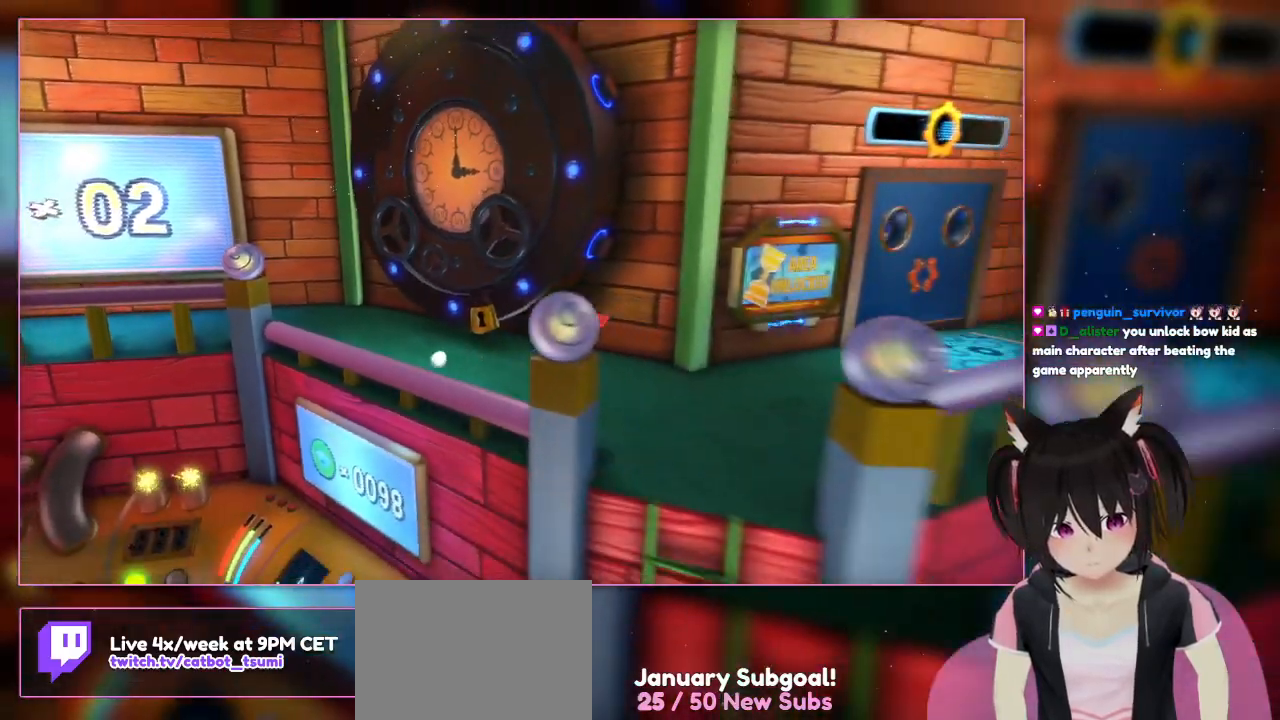
{"buttons": [], "left_stick": "right", "right_stick": "center", "events": [[383, "left_stick", "right"]]}
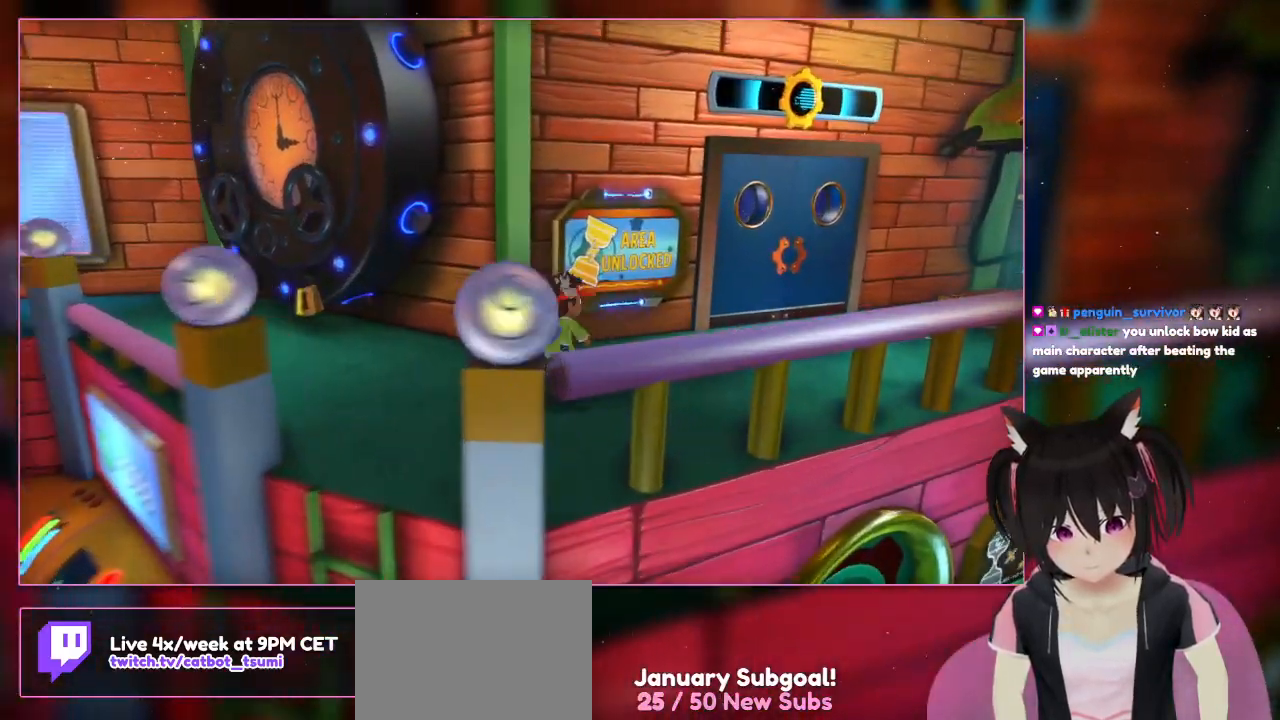
{"buttons": [], "left_stick": "up-right", "right_stick": "center", "events": [[83, "left_stick", "up-right"]]}
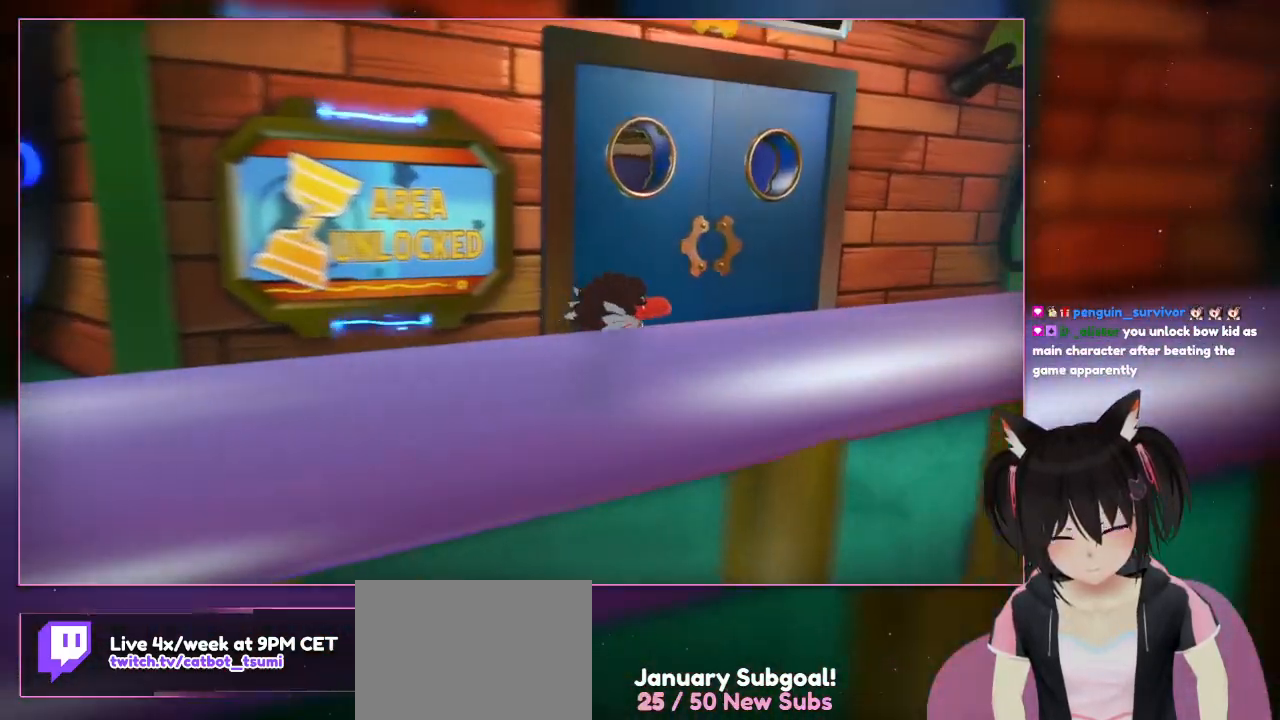
{"buttons": [], "left_stick": "up-right", "right_stick": "center", "events": []}
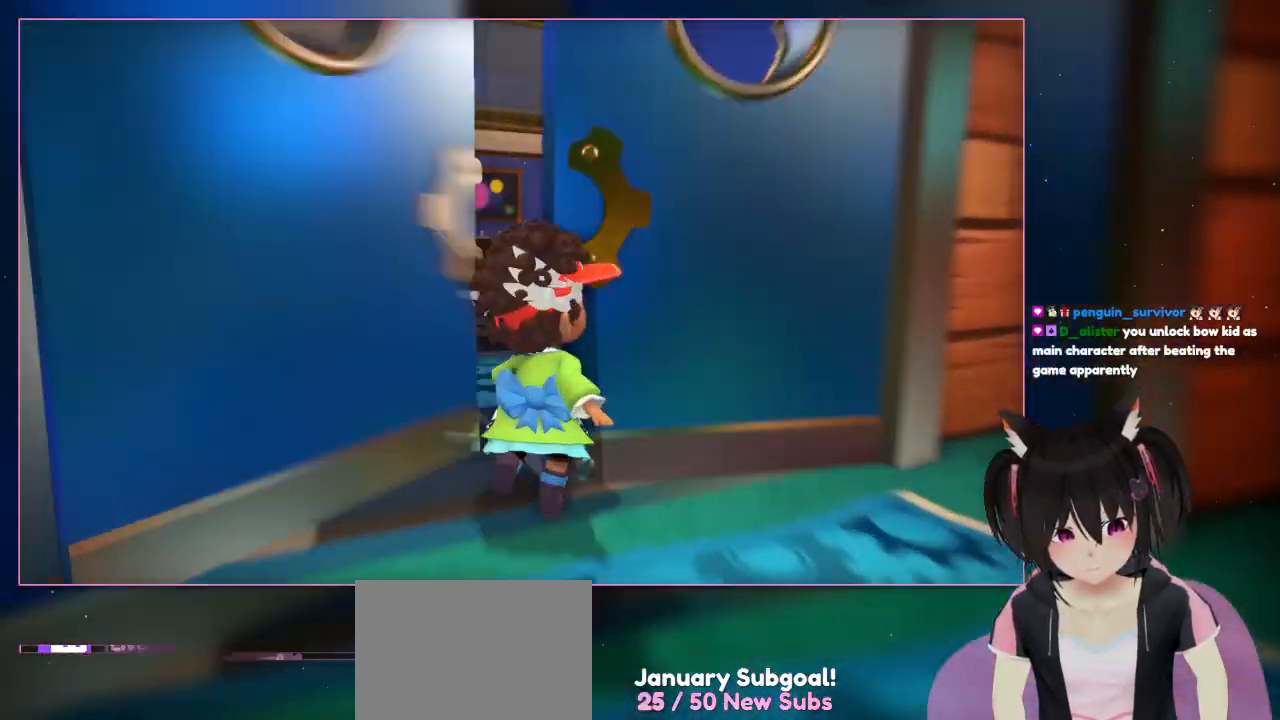
{"buttons": [], "left_stick": "up", "right_stick": "center", "events": [[283, "left_stick", "up"]]}
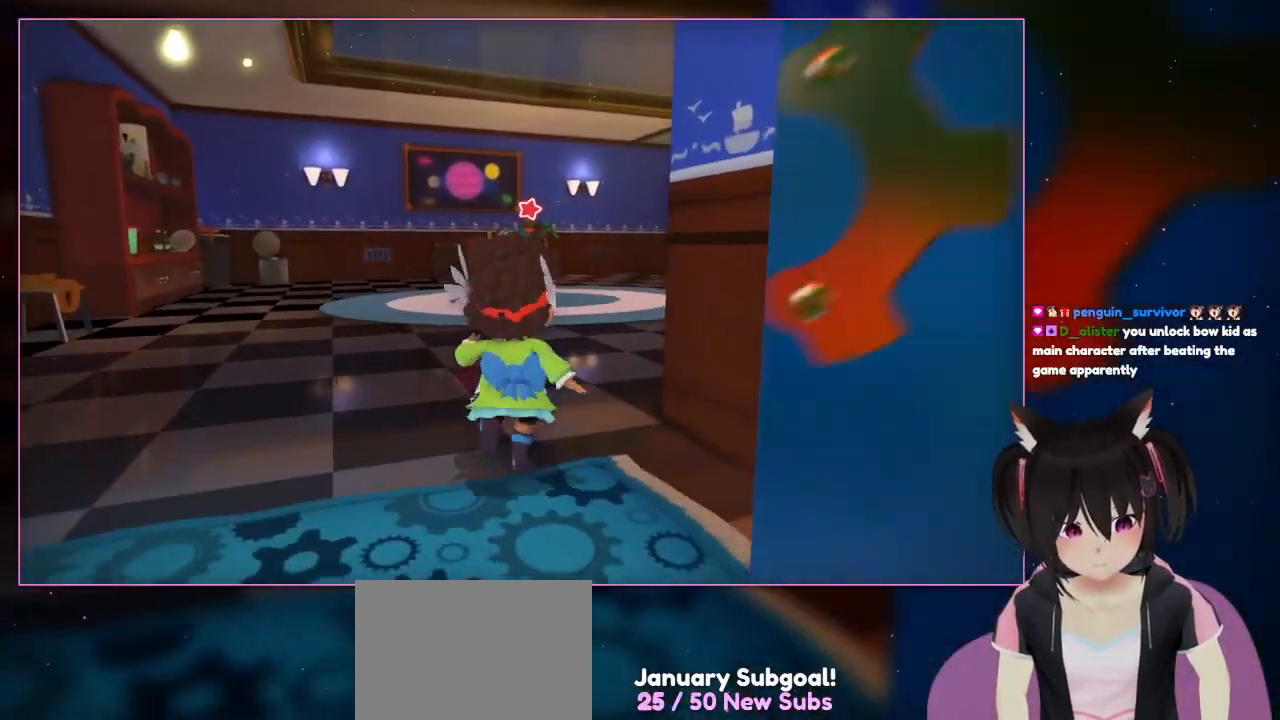
{"buttons": [], "left_stick": "up", "right_stick": "center", "events": []}
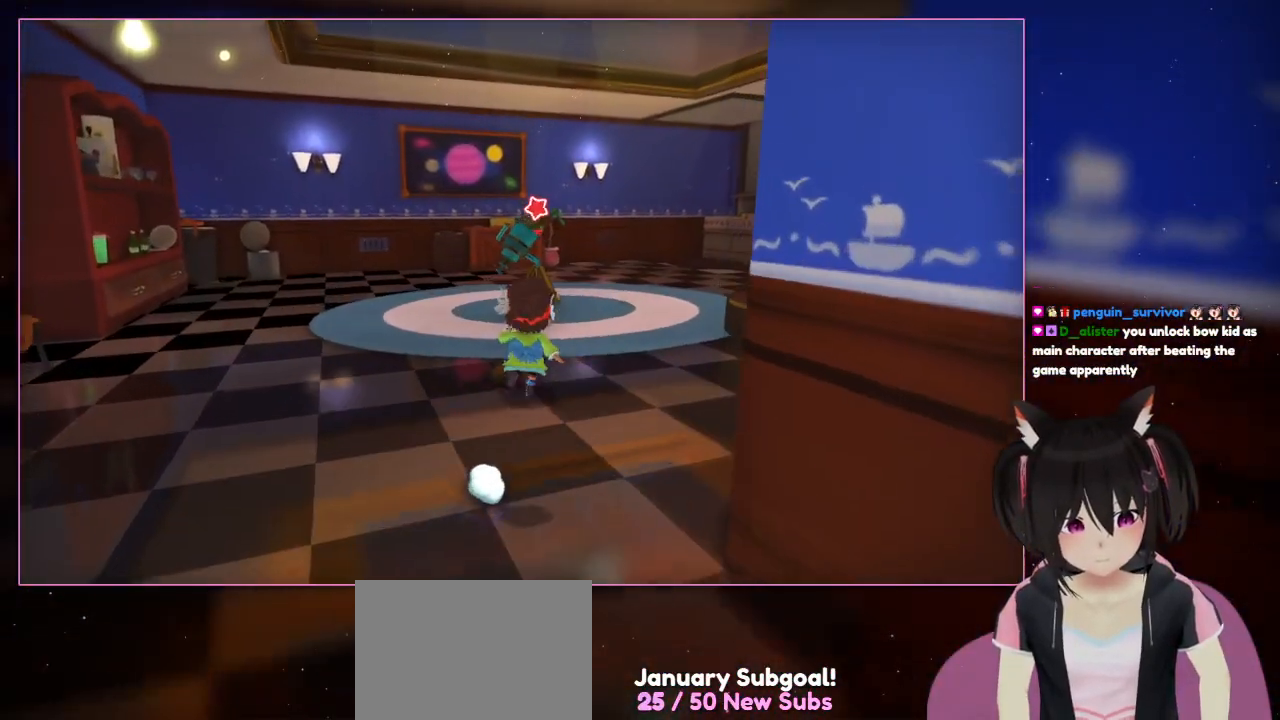
{"buttons": [], "left_stick": "up", "right_stick": "center", "events": []}
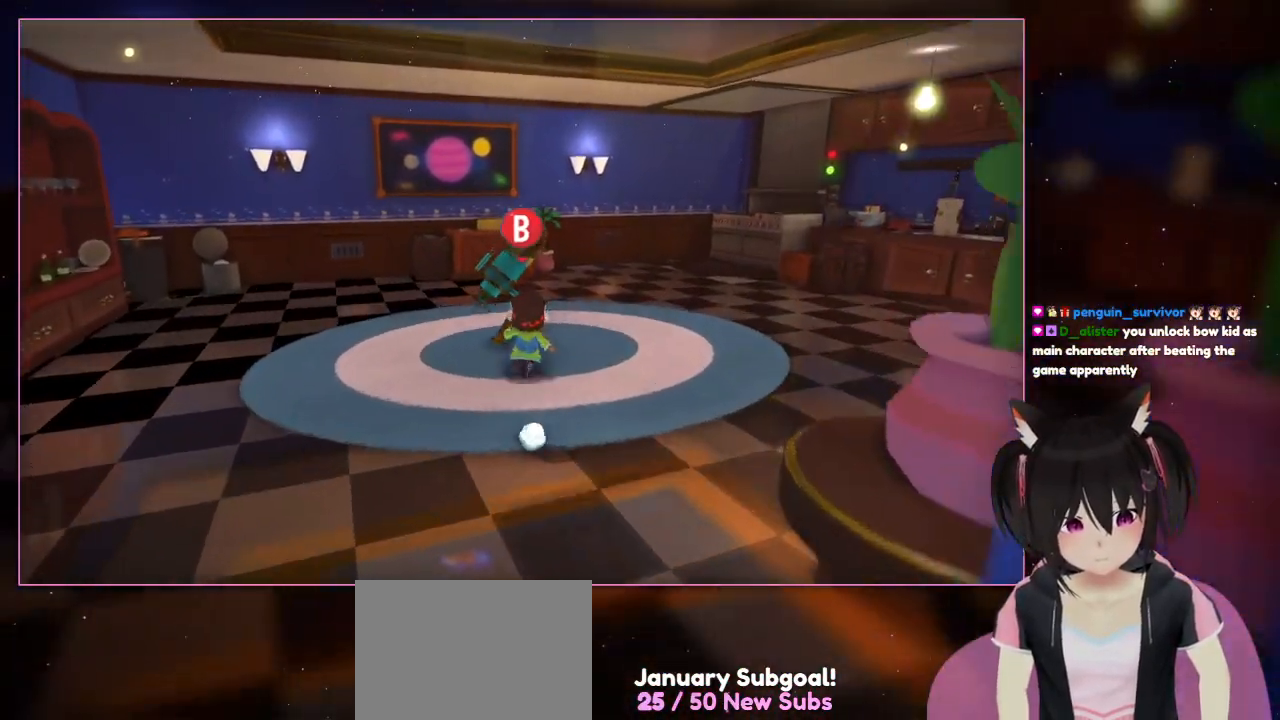
{"buttons": [], "left_stick": "up", "right_stick": "center", "events": []}
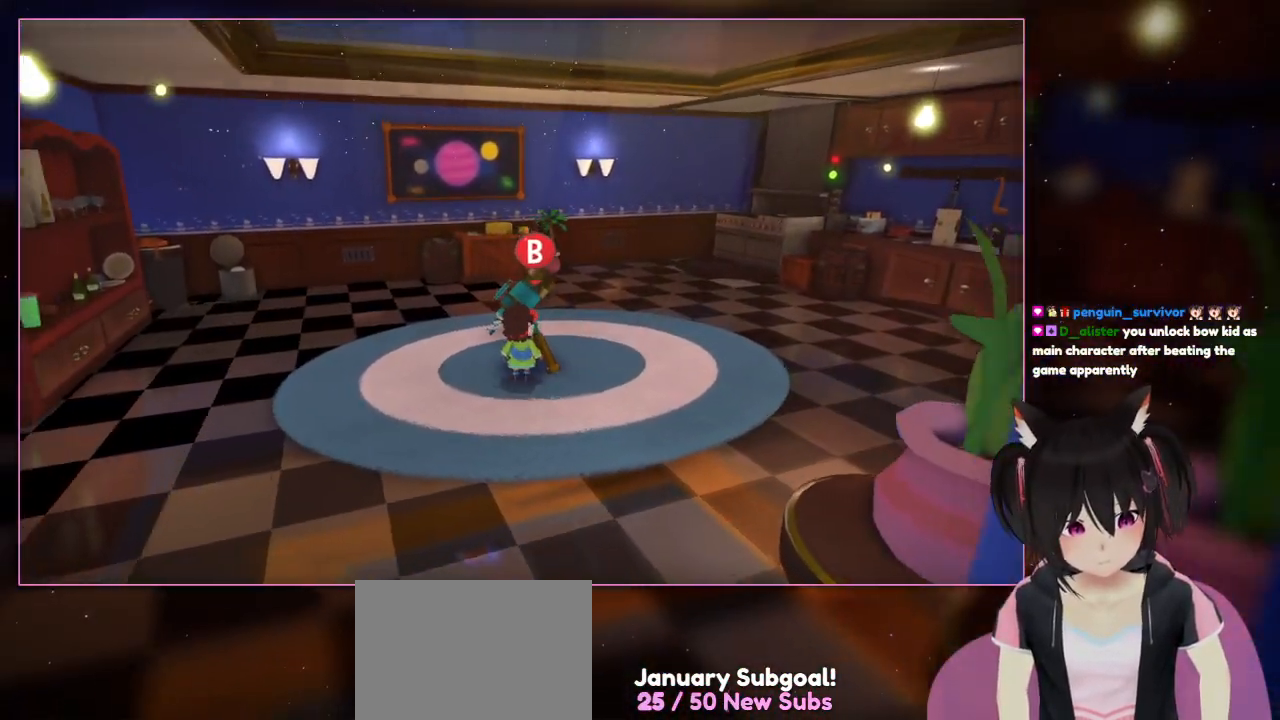
{"buttons": ["B"], "left_stick": "center", "right_stick": "center", "events": [[83, "left_stick", "center"], [383, "B", "down"]]}
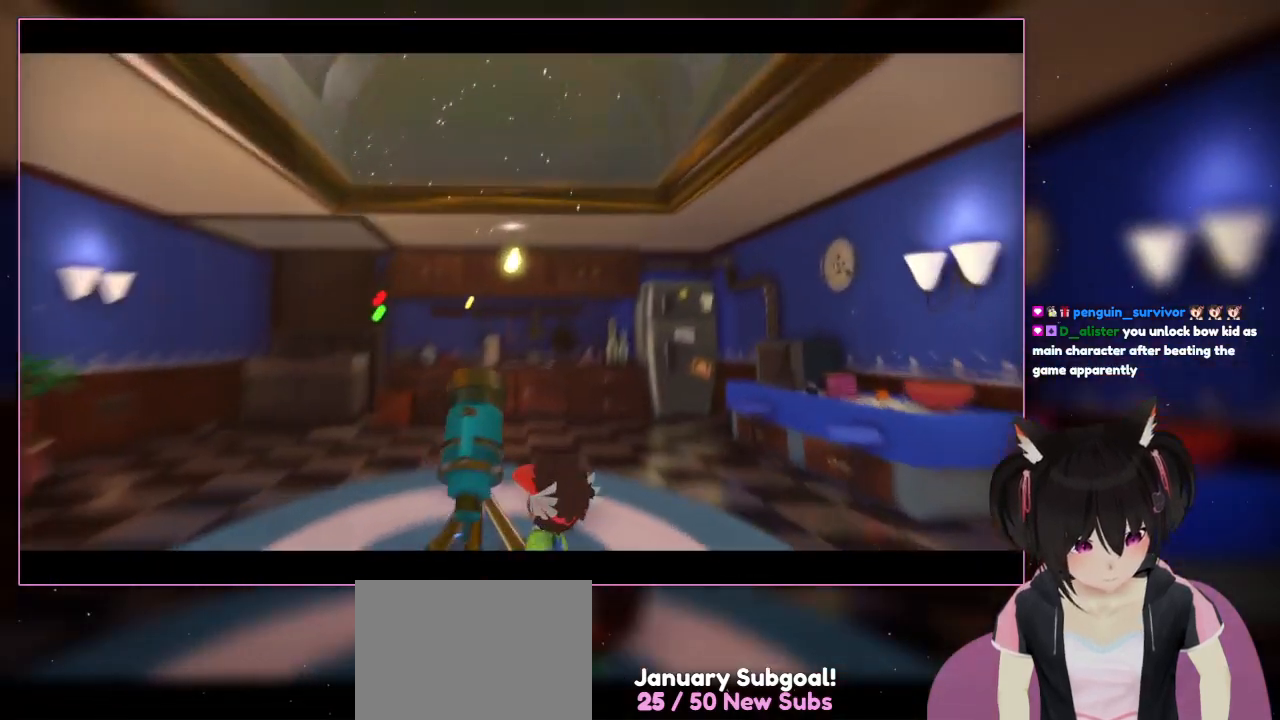
{"buttons": [], "left_stick": "center", "right_stick": "center", "events": [[83, "B", "up"]]}